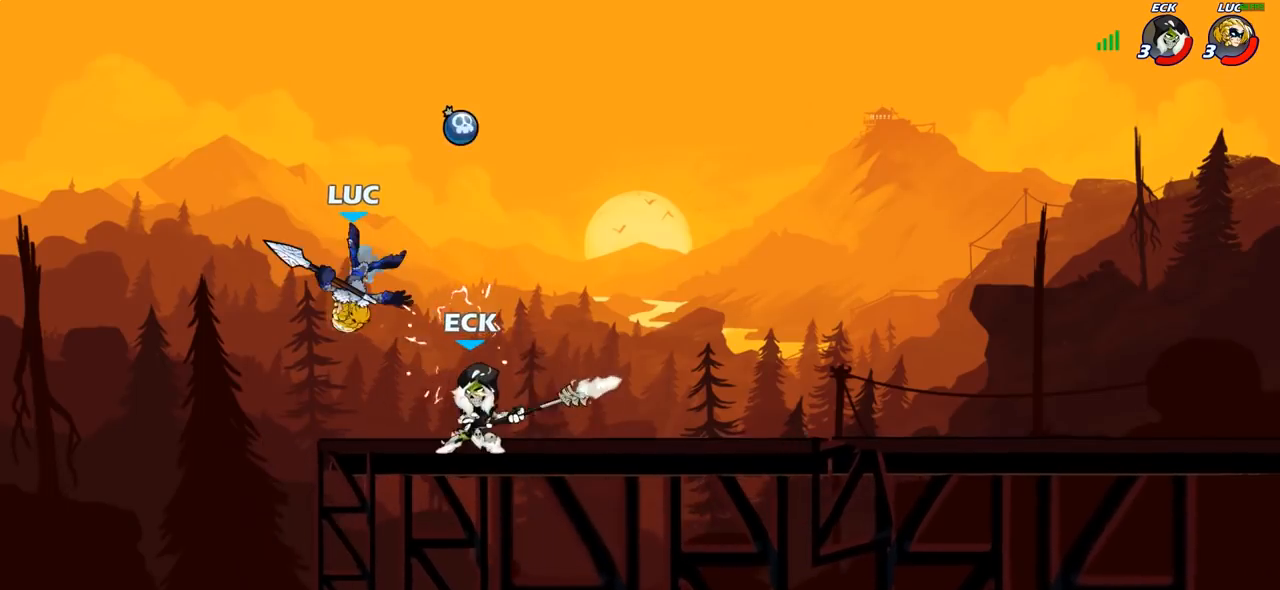
Gameplay with a controller (PlayStation layout); each line is a JSON object with the inputs held at the frame after it. "events" lists button and stick changes between this image and that frame as [ms after this image, input, new state], when the widget could be followed in between. Not read: R1.
{"buttons": [], "left_stick": "down", "right_stick": "center", "events": [[33, "left_stick", "down-right"], [167, "R2", "down"], [450, "R2", "up"], [450, "left_stick", "down"]]}
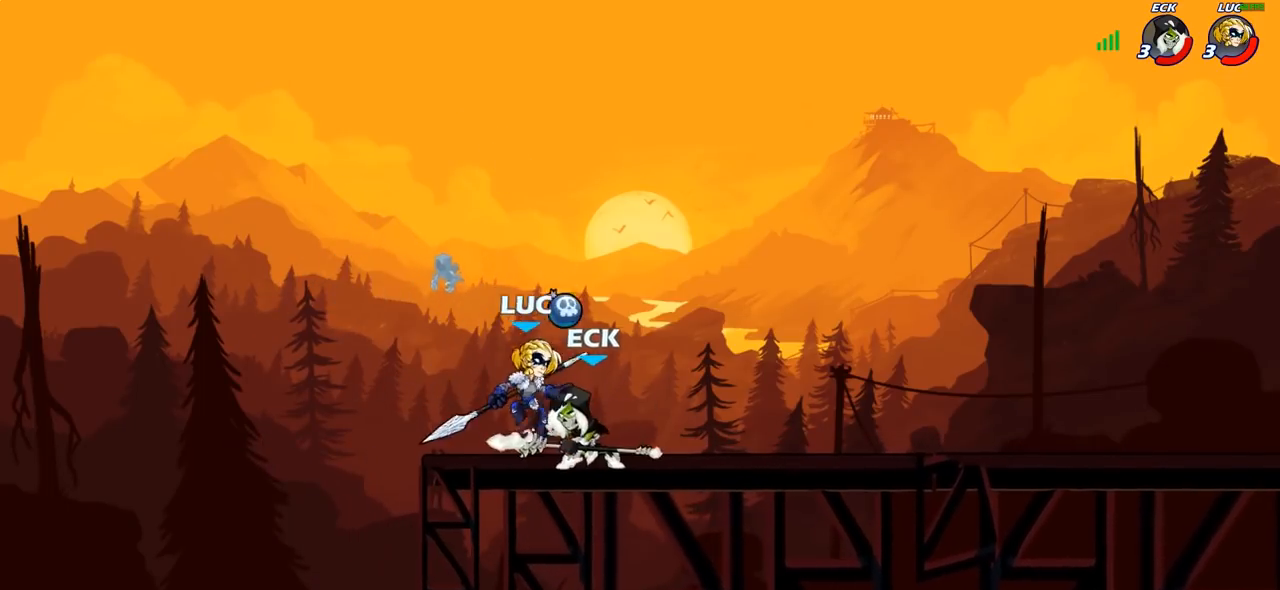
{"buttons": [], "left_stick": "center", "right_stick": "center", "events": [[50, "CIRCLE", "down"], [133, "CIRCLE", "up"], [150, "left_stick", "center"]]}
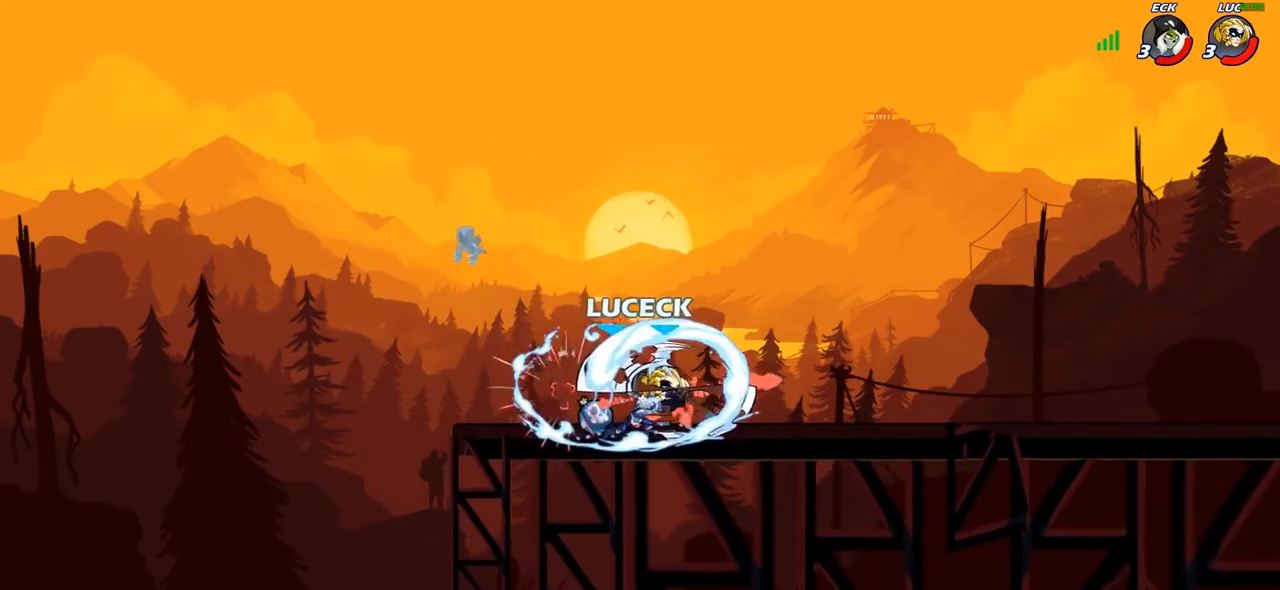
{"buttons": [], "left_stick": "up-right", "right_stick": "center", "events": [[367, "left_stick", "up-right"]]}
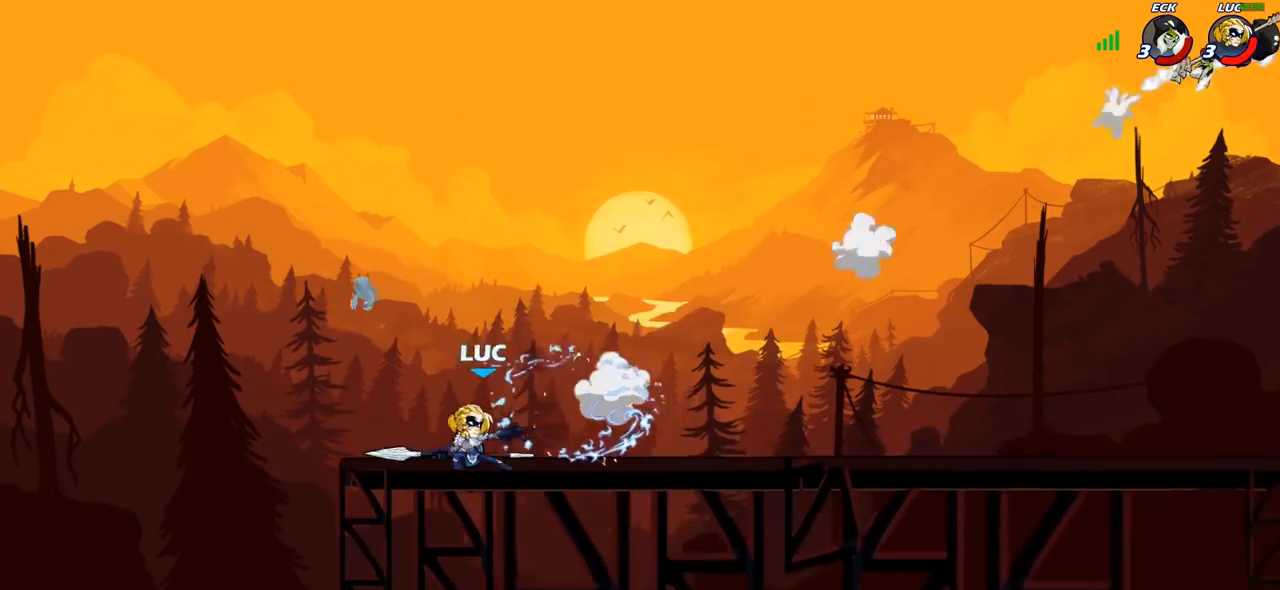
{"buttons": [], "left_stick": "up-right", "right_stick": "center", "events": [[67, "R2", "down"], [283, "R2", "up"]]}
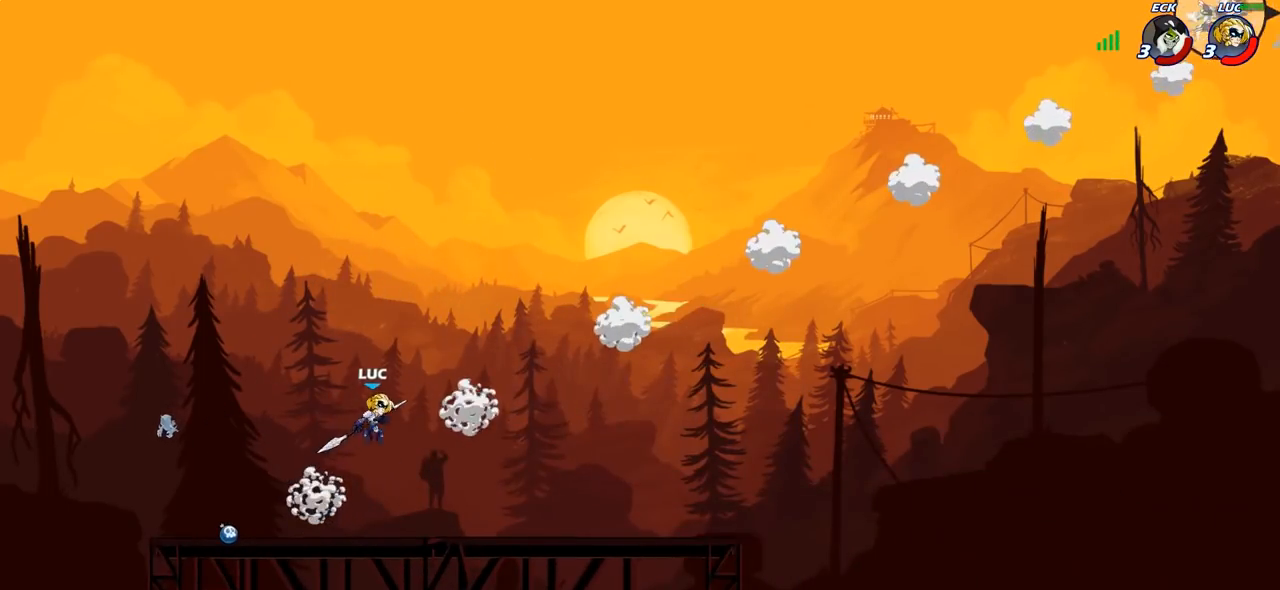
{"buttons": ["CROSS"], "left_stick": "up-right", "right_stick": "center", "events": [[50, "CROSS", "down"], [217, "CROSS", "up"], [500, "CROSS", "down"]]}
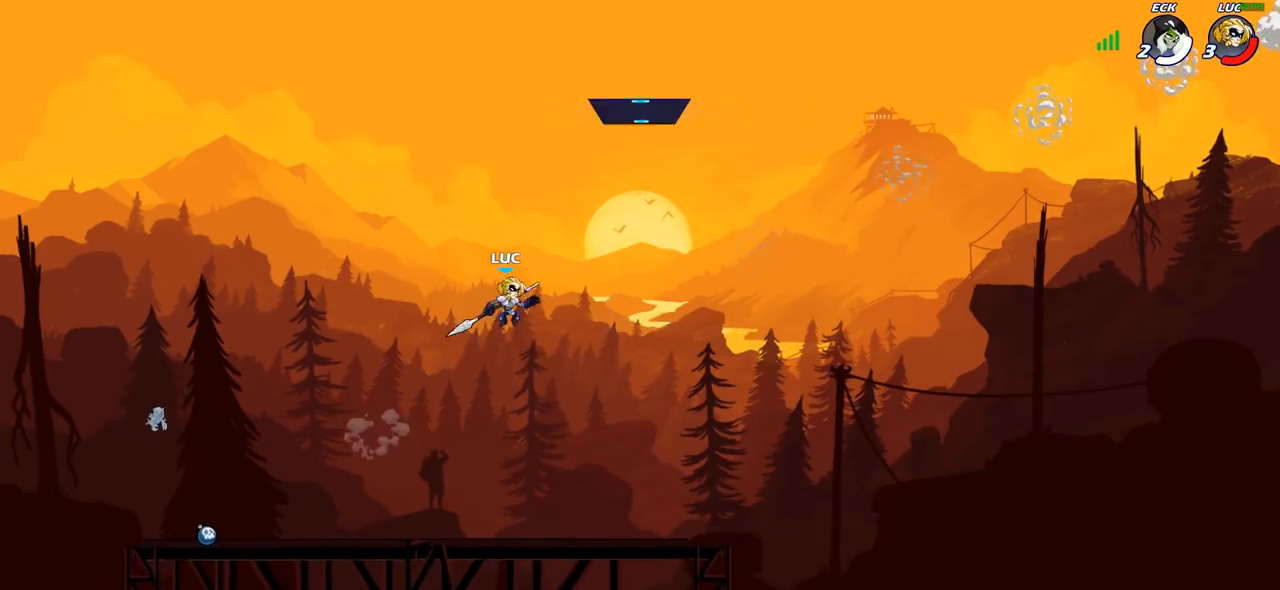
{"buttons": [], "left_stick": "up-right", "right_stick": "center", "events": [[133, "CROSS", "up"]]}
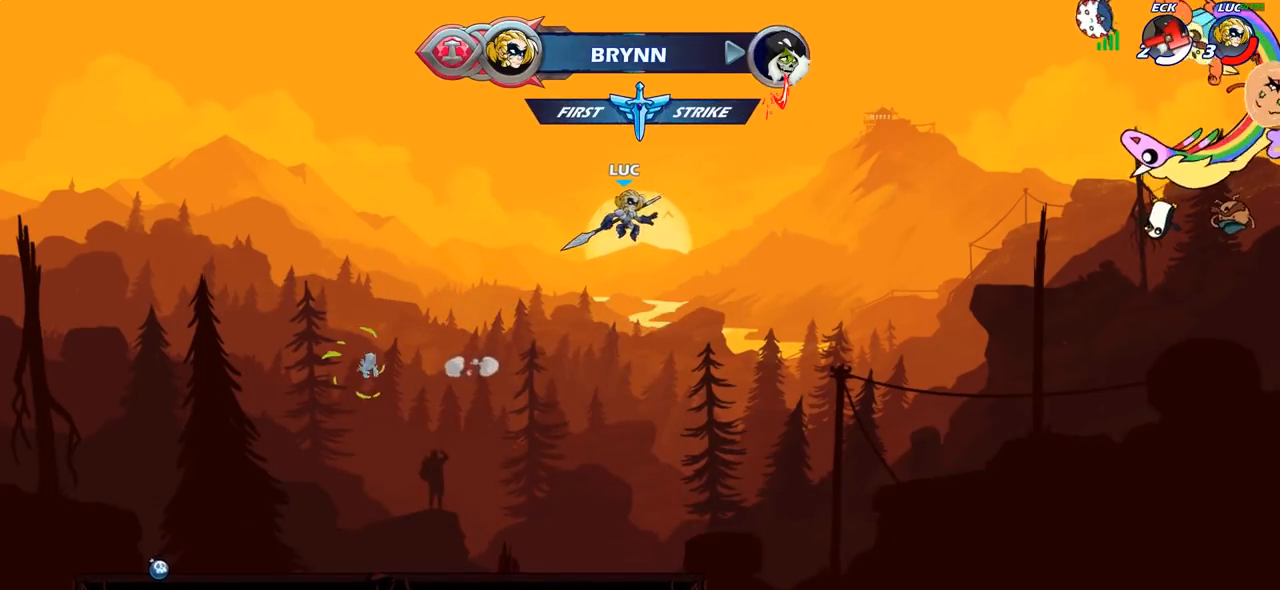
{"buttons": [], "left_stick": "up-left", "right_stick": "center", "events": [[67, "left_stick", "left"], [400, "left_stick", "up-left"]]}
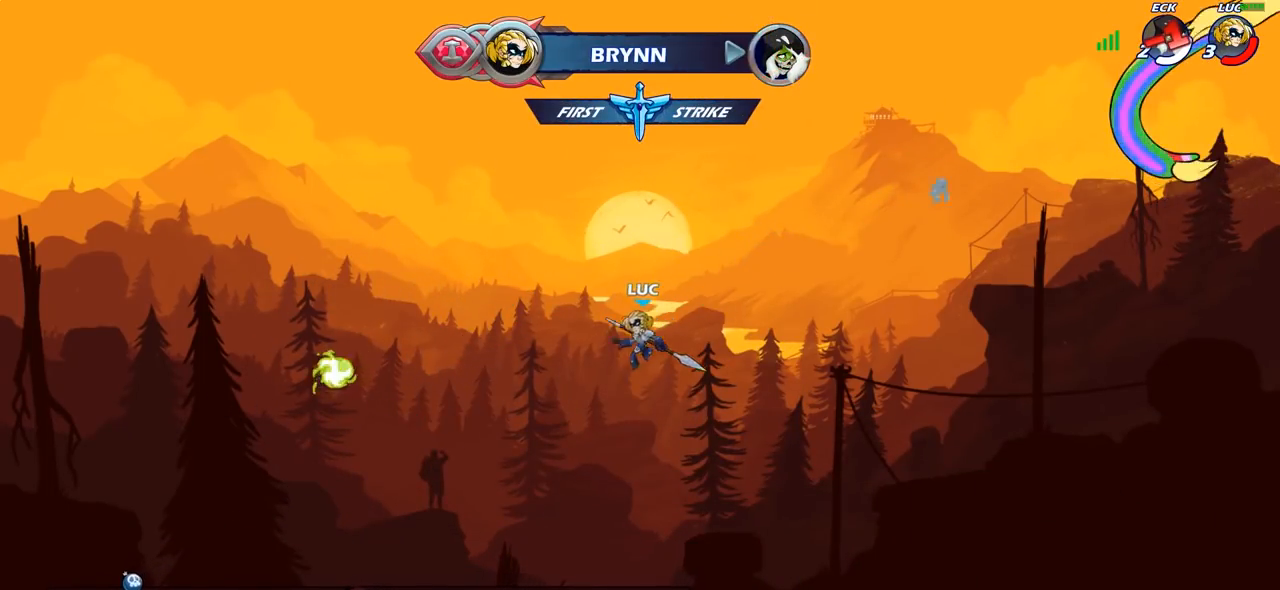
{"buttons": [], "left_stick": "up-left", "right_stick": "center", "events": [[17, "CIRCLE", "down"], [100, "CIRCLE", "up"]]}
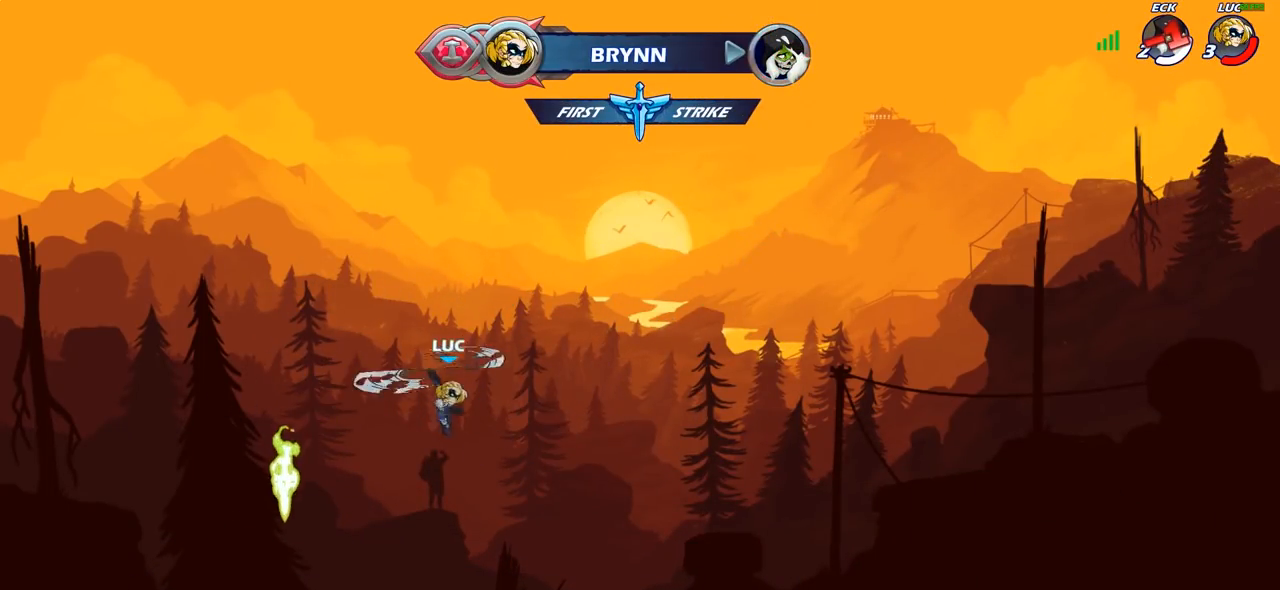
{"buttons": [], "left_stick": "up", "right_stick": "center", "events": [[217, "left_stick", "up-right"], [383, "left_stick", "up"]]}
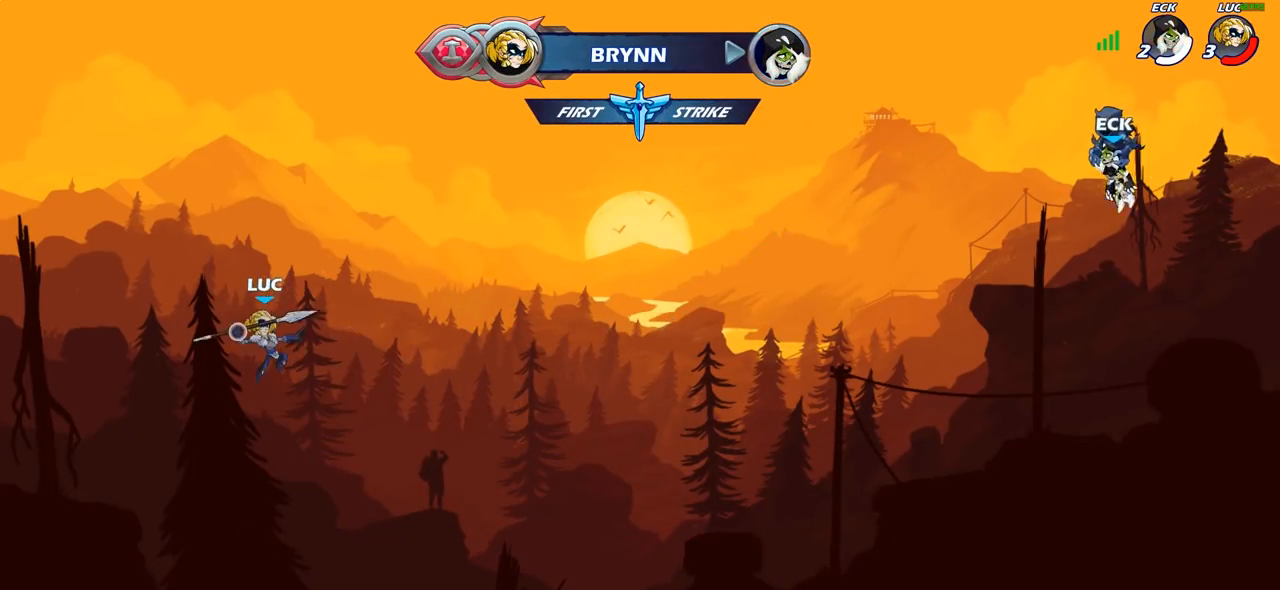
{"buttons": [], "left_stick": "down-left", "right_stick": "center", "events": [[33, "left_stick", "center"], [350, "left_stick", "down-left"]]}
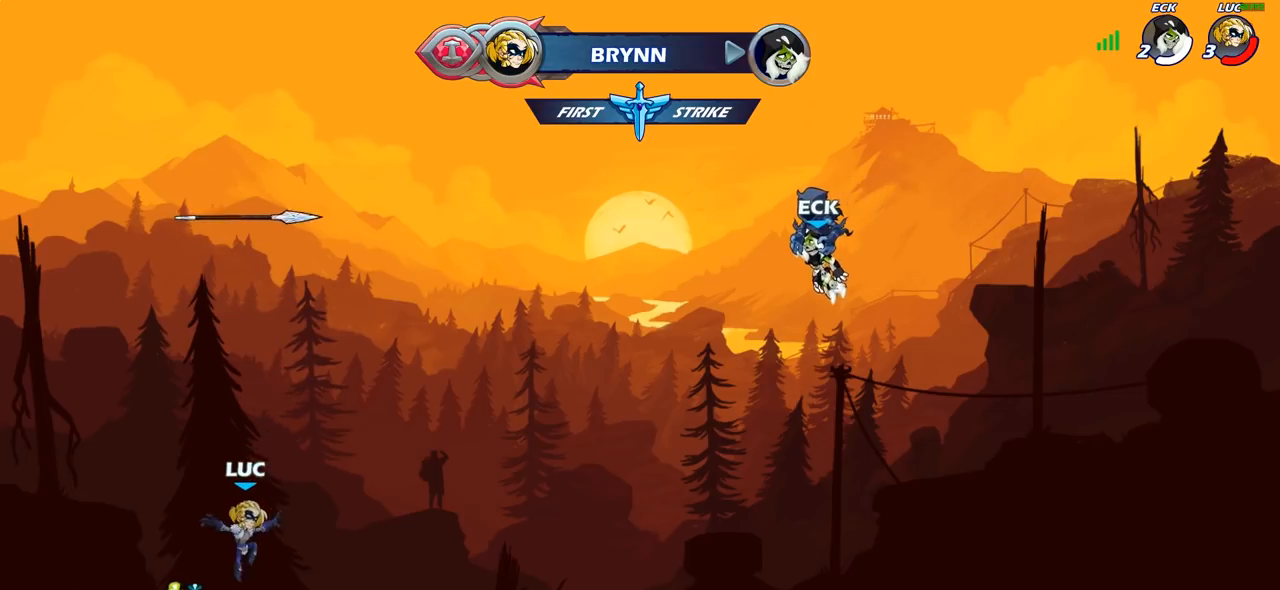
{"buttons": [], "left_stick": "up", "right_stick": "center", "events": [[167, "CROSS", "down"], [167, "left_stick", "up-left"], [267, "left_stick", "up-right"], [300, "CROSS", "up"], [383, "CROSS", "down"], [450, "CROSS", "up"], [483, "left_stick", "up"]]}
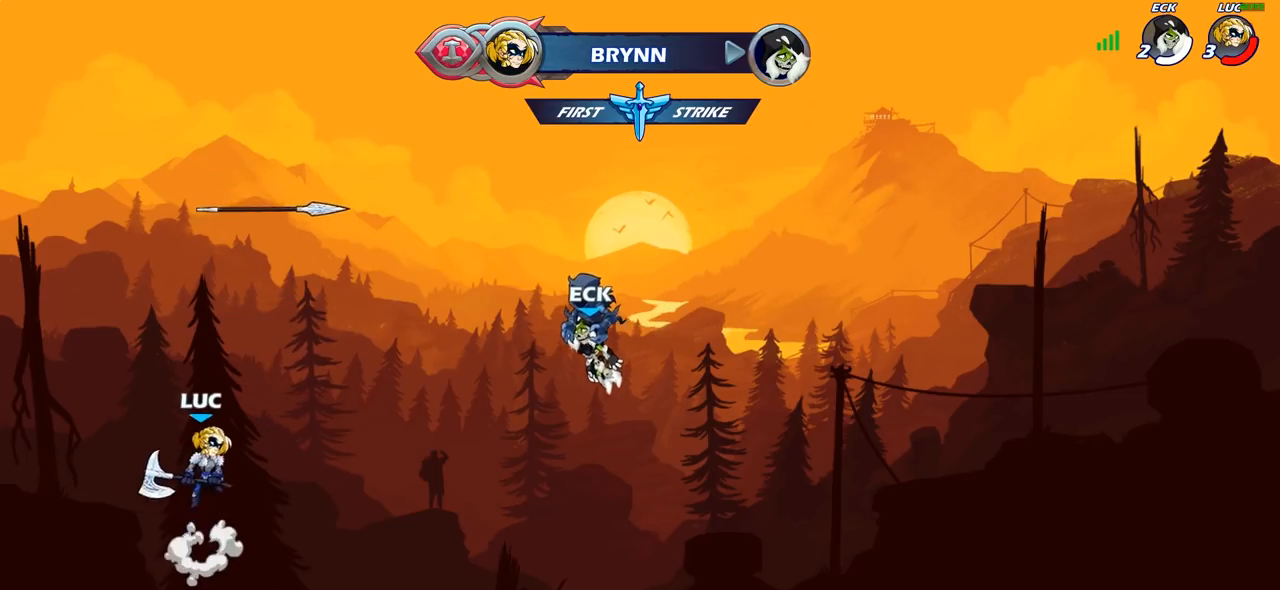
{"buttons": [], "left_stick": "right", "right_stick": "center", "events": [[217, "left_stick", "center"], [483, "left_stick", "right"]]}
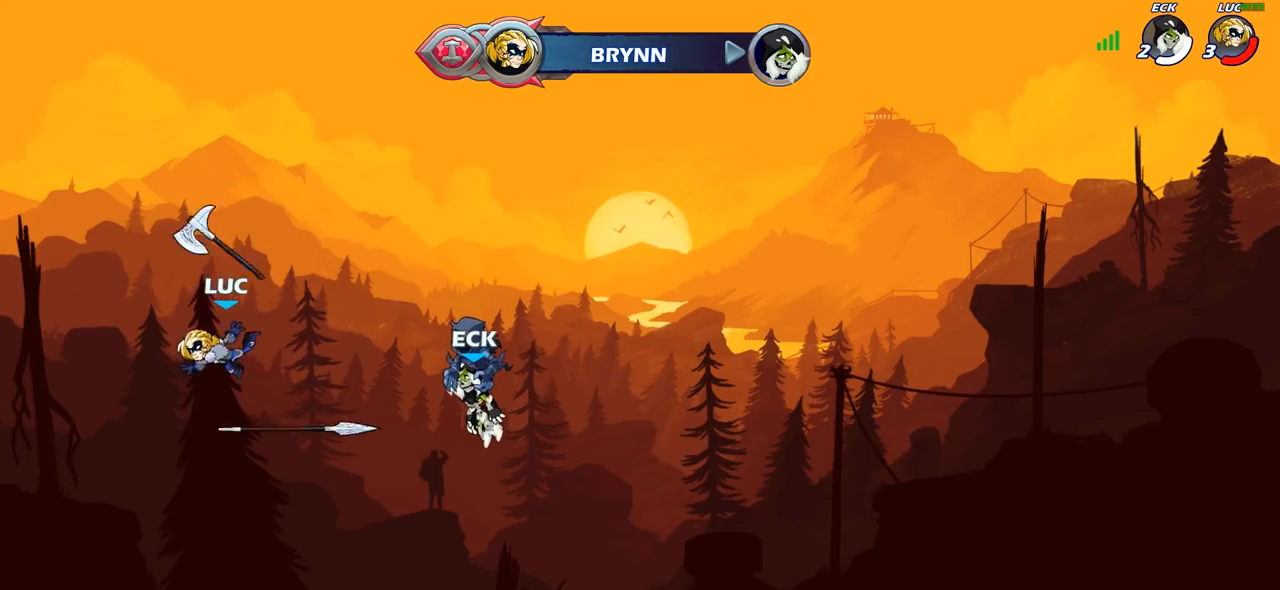
{"buttons": ["CROSS"], "left_stick": "down-left", "right_stick": "center", "events": [[167, "left_stick", "down-right"], [350, "left_stick", "down-left"], [450, "CROSS", "down"]]}
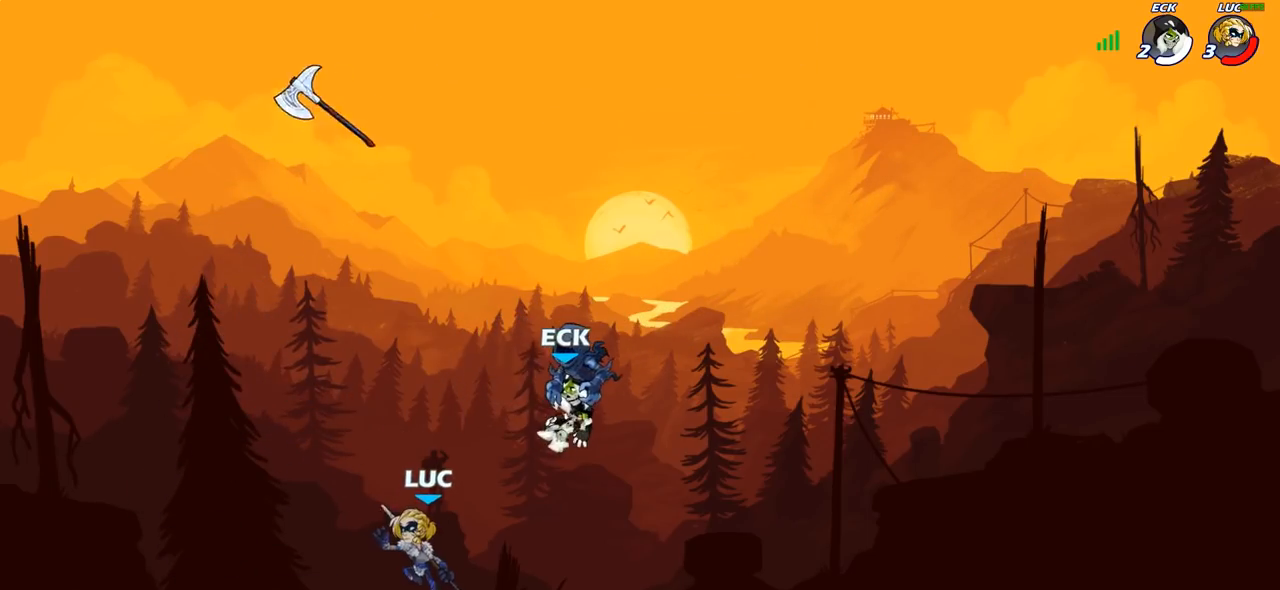
{"buttons": [], "left_stick": "center", "right_stick": "center", "events": [[33, "left_stick", "up-left"], [83, "CROSS", "up"], [83, "left_stick", "up"], [433, "left_stick", "center"]]}
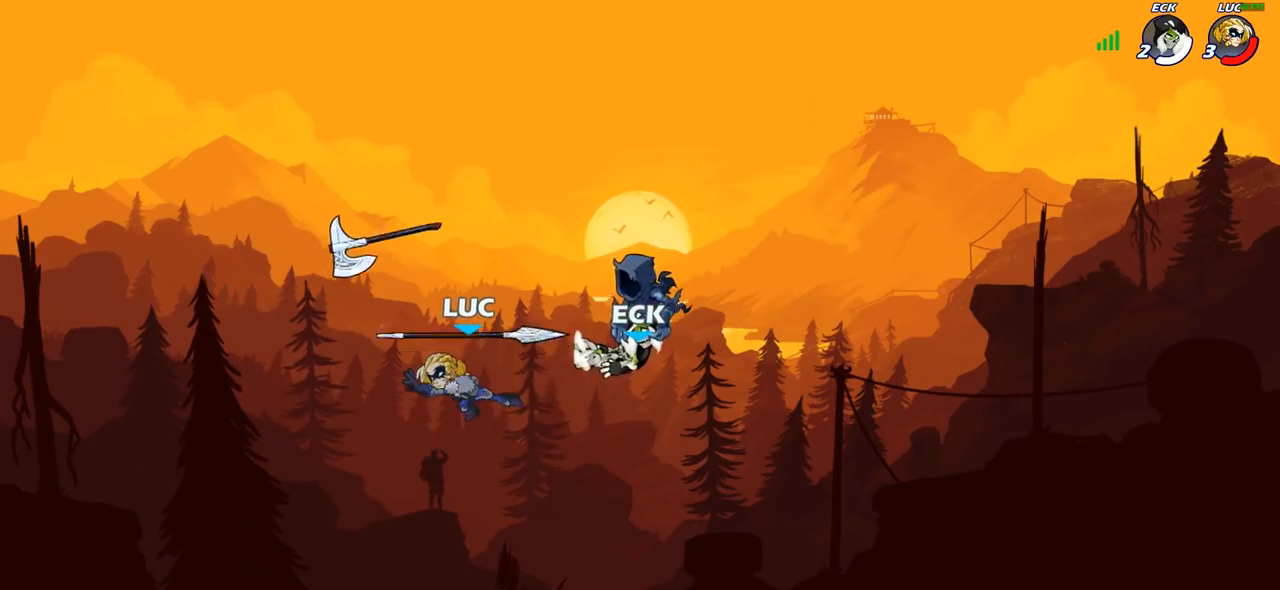
{"buttons": [], "left_stick": "up-left", "right_stick": "center", "events": [[100, "left_stick", "left"], [433, "left_stick", "up-left"]]}
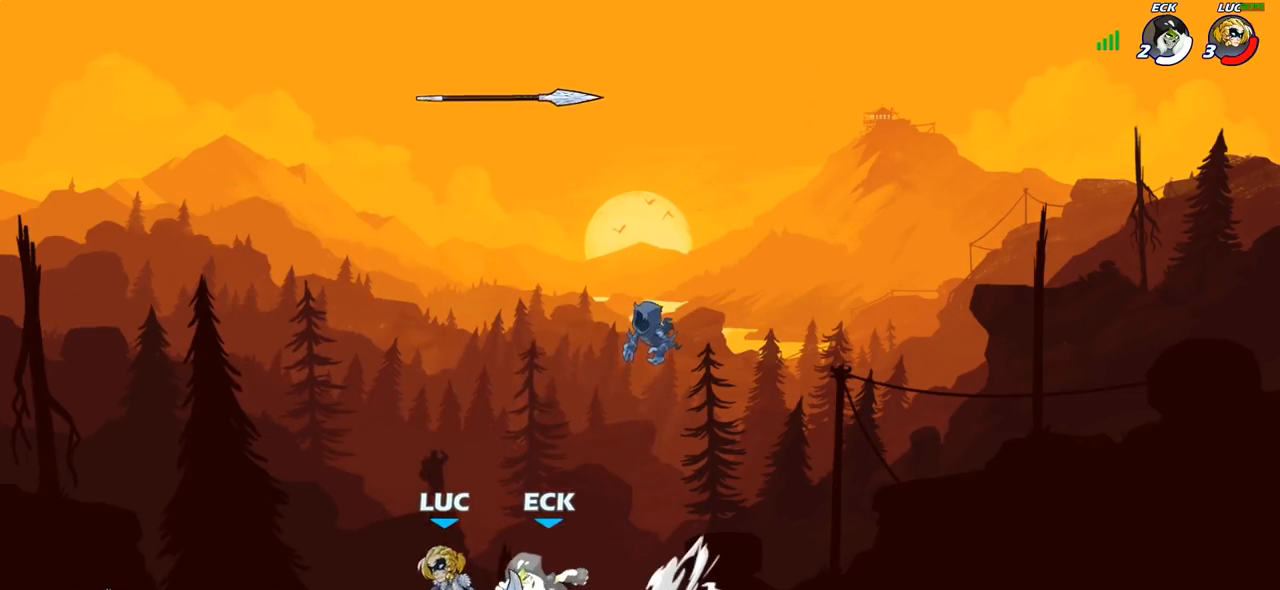
{"buttons": [], "left_stick": "right", "right_stick": "center", "events": [[83, "CROSS", "down"], [100, "left_stick", "up-right"], [200, "CROSS", "up"], [350, "left_stick", "down-right"], [400, "left_stick", "down-left"], [500, "left_stick", "right"]]}
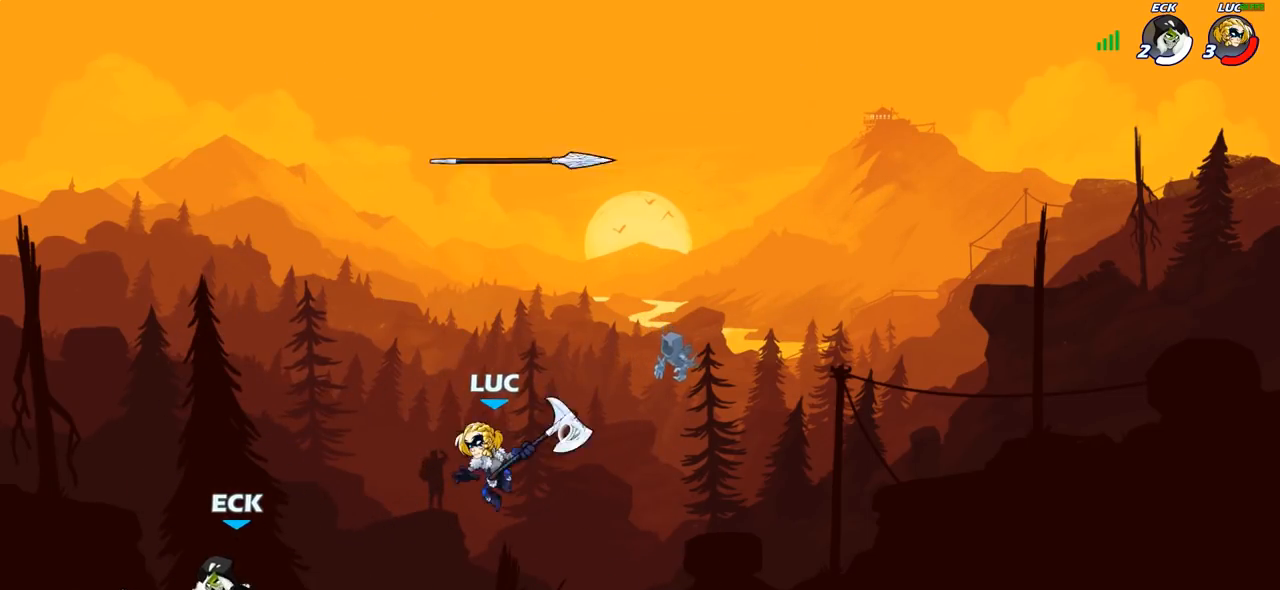
{"buttons": [], "left_stick": "right", "right_stick": "center", "events": [[33, "left_stick", "center"], [450, "left_stick", "right"]]}
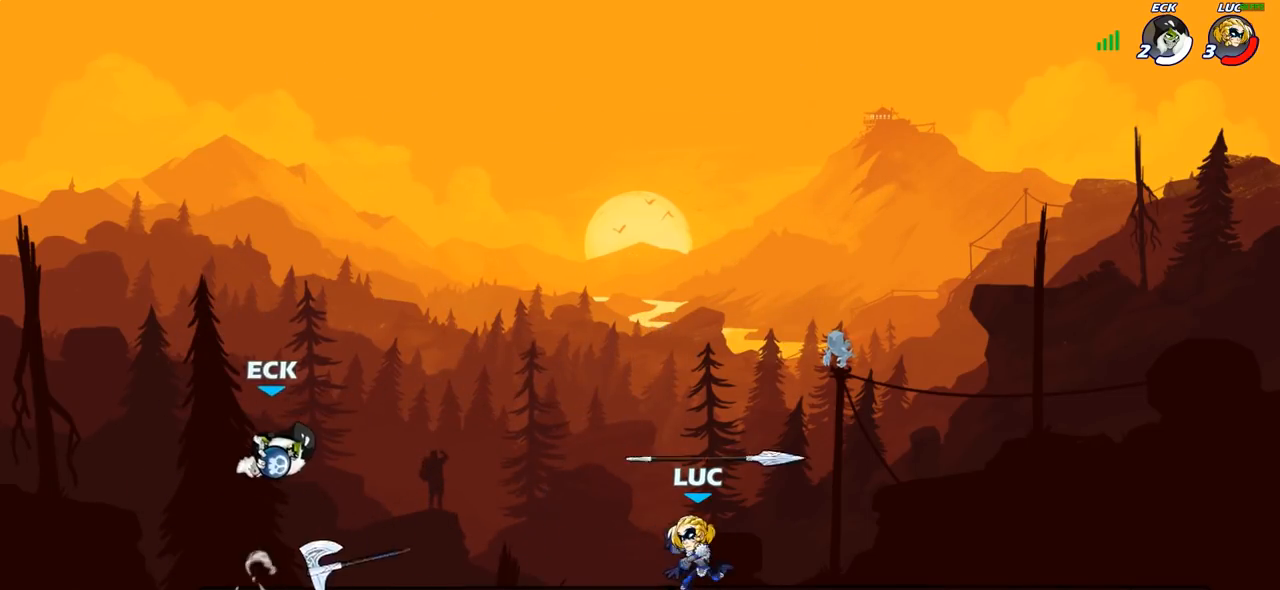
{"buttons": [], "left_stick": "down-left", "right_stick": "center", "events": [[67, "CROSS", "down"], [217, "CROSS", "up"], [467, "left_stick", "down-left"]]}
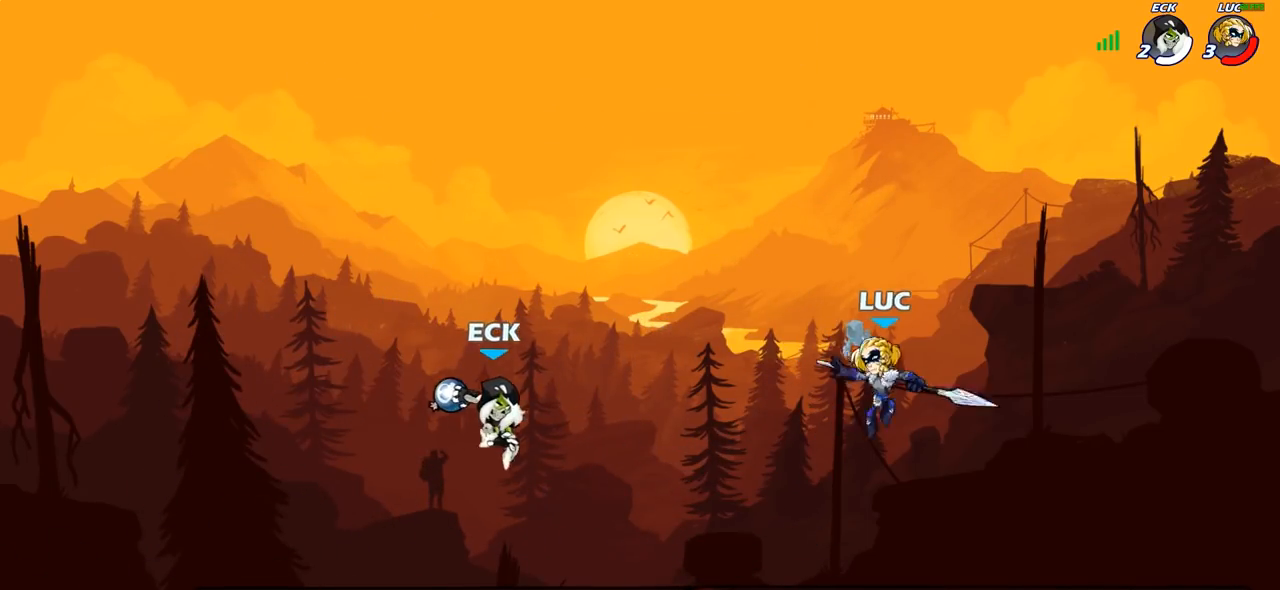
{"buttons": [], "left_stick": "down-left", "right_stick": "center", "events": [[17, "left_stick", "left"], [67, "CROSS", "down"], [83, "left_stick", "up-left"], [200, "CROSS", "up"], [417, "left_stick", "down-left"]]}
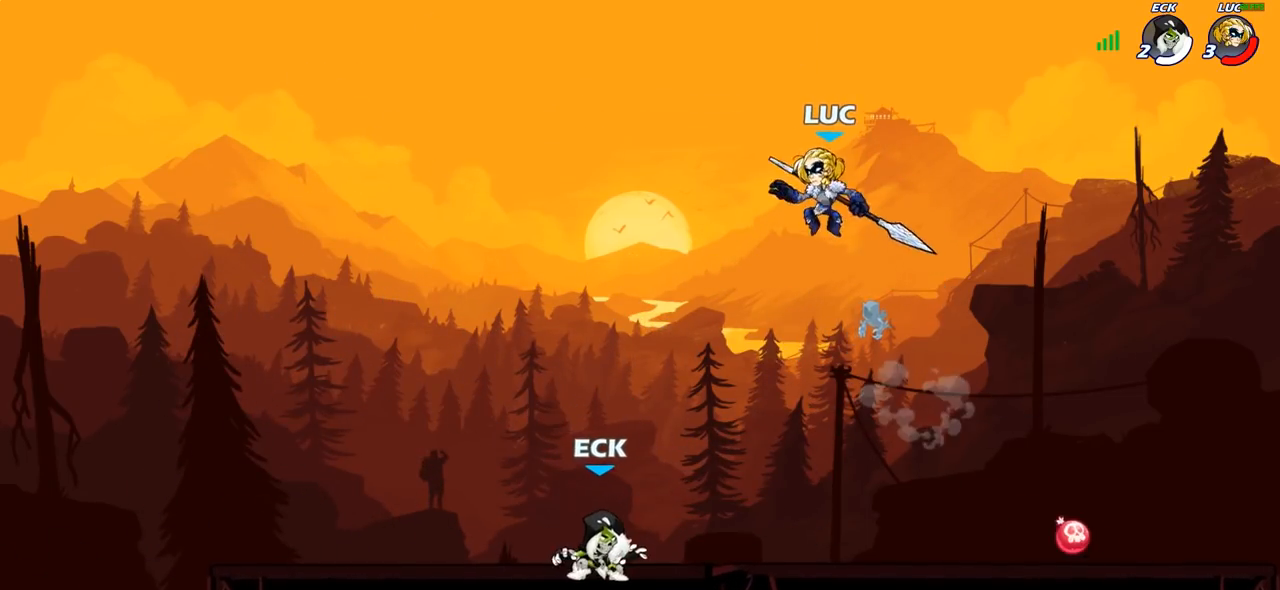
{"buttons": [], "left_stick": "left", "right_stick": "center", "events": [[100, "left_stick", "center"], [150, "SQUARE", "down"], [233, "SQUARE", "up"], [367, "left_stick", "left"]]}
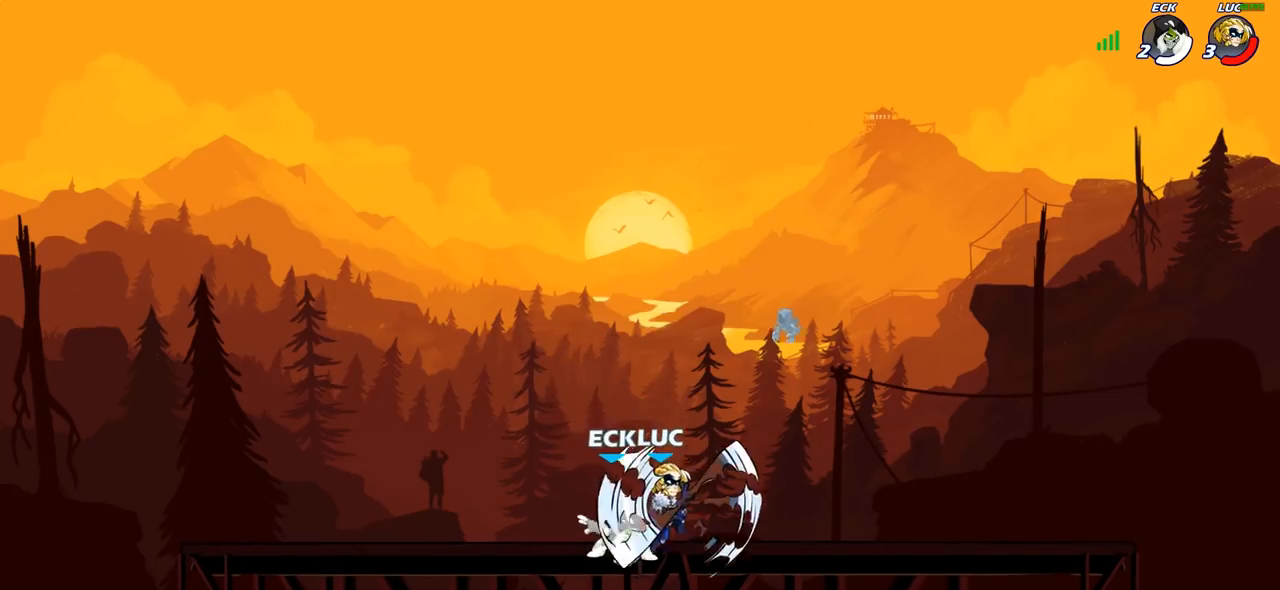
{"buttons": [], "left_stick": "down-left", "right_stick": "center", "events": [[383, "left_stick", "down-left"]]}
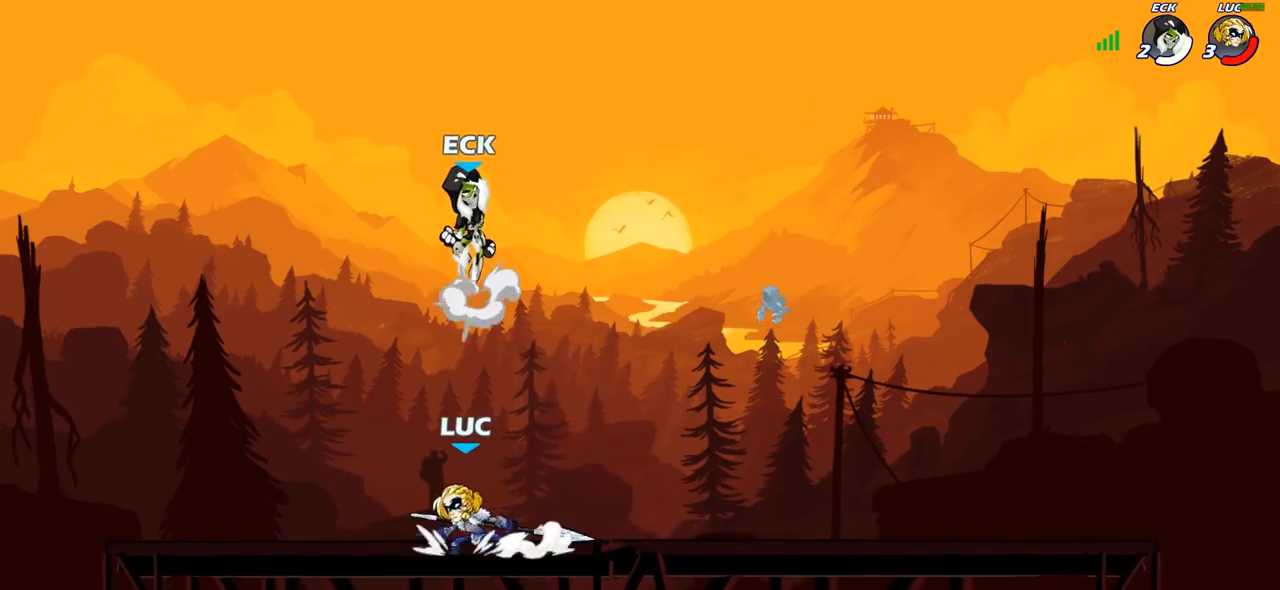
{"buttons": ["R2"], "left_stick": "up-left", "right_stick": "center", "events": [[33, "left_stick", "right"], [267, "R2", "down"], [367, "left_stick", "up-left"], [383, "R2", "up"], [450, "R2", "down"]]}
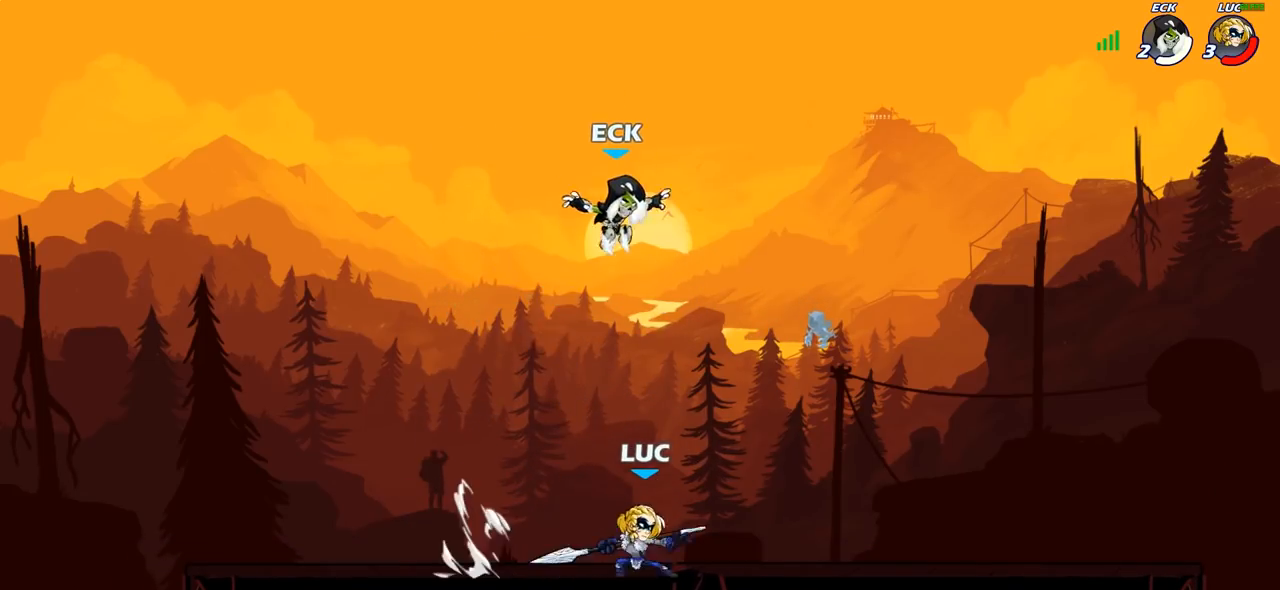
{"buttons": [], "left_stick": "center", "right_stick": "center", "events": [[117, "R2", "up"], [117, "left_stick", "right"], [183, "SQUARE", "down"], [183, "left_stick", "down"], [283, "SQUARE", "up"], [317, "left_stick", "center"]]}
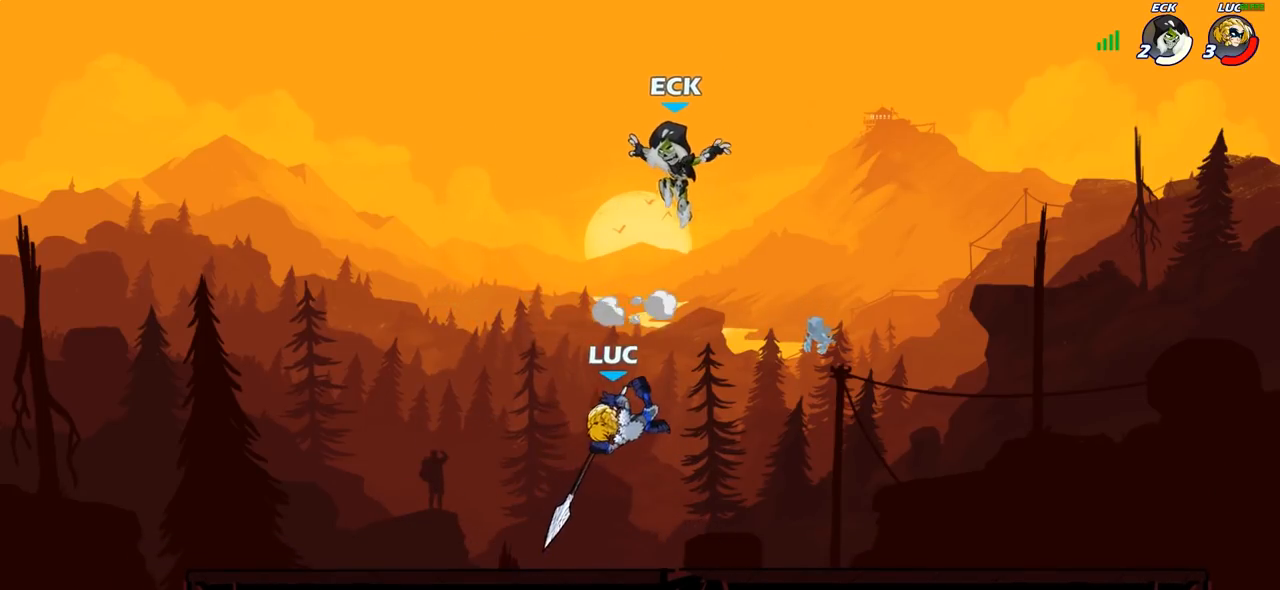
{"buttons": ["R2"], "left_stick": "up-left", "right_stick": "center", "events": [[133, "left_stick", "up-right"], [267, "CROSS", "down"], [367, "R2", "down"], [417, "CROSS", "up"], [500, "left_stick", "up-left"]]}
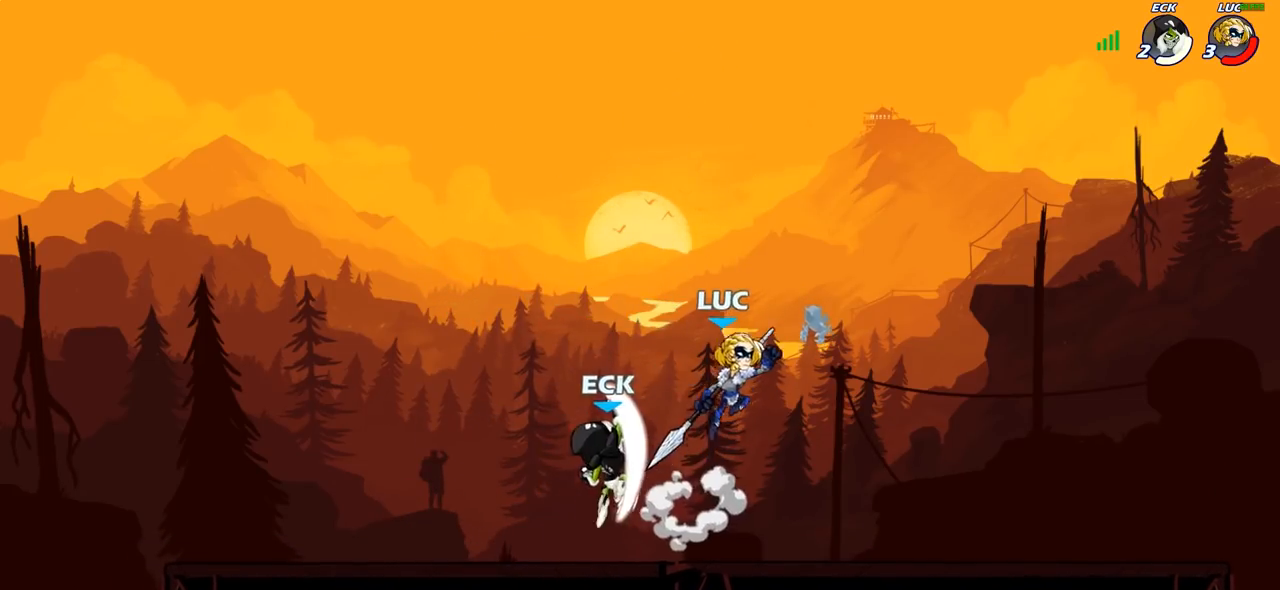
{"buttons": [], "left_stick": "center", "right_stick": "down-left", "events": [[50, "left_stick", "down-left"], [67, "R2", "up"], [233, "left_stick", "center"], [333, "CROSS", "down"], [433, "SQUARE", "down"], [467, "CROSS", "up"], [467, "right_stick", "down-left"], [500, "SQUARE", "up"]]}
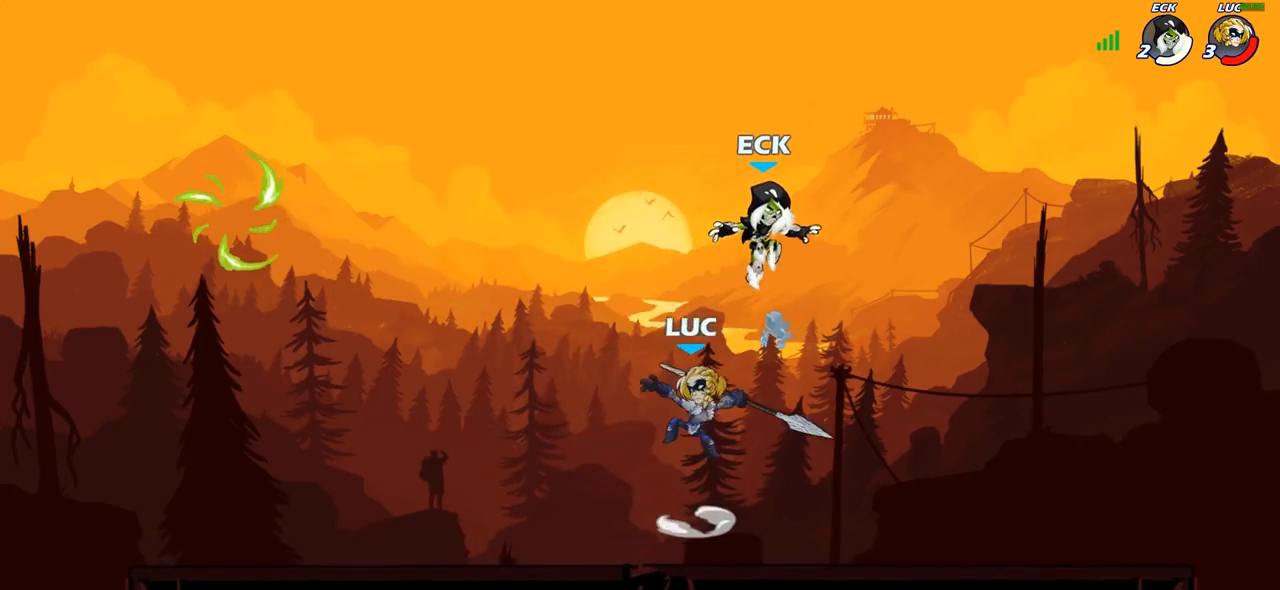
{"buttons": [], "left_stick": "left", "right_stick": "center", "events": [[17, "right_stick", "center"], [133, "left_stick", "right"], [383, "left_stick", "up"], [483, "left_stick", "left"]]}
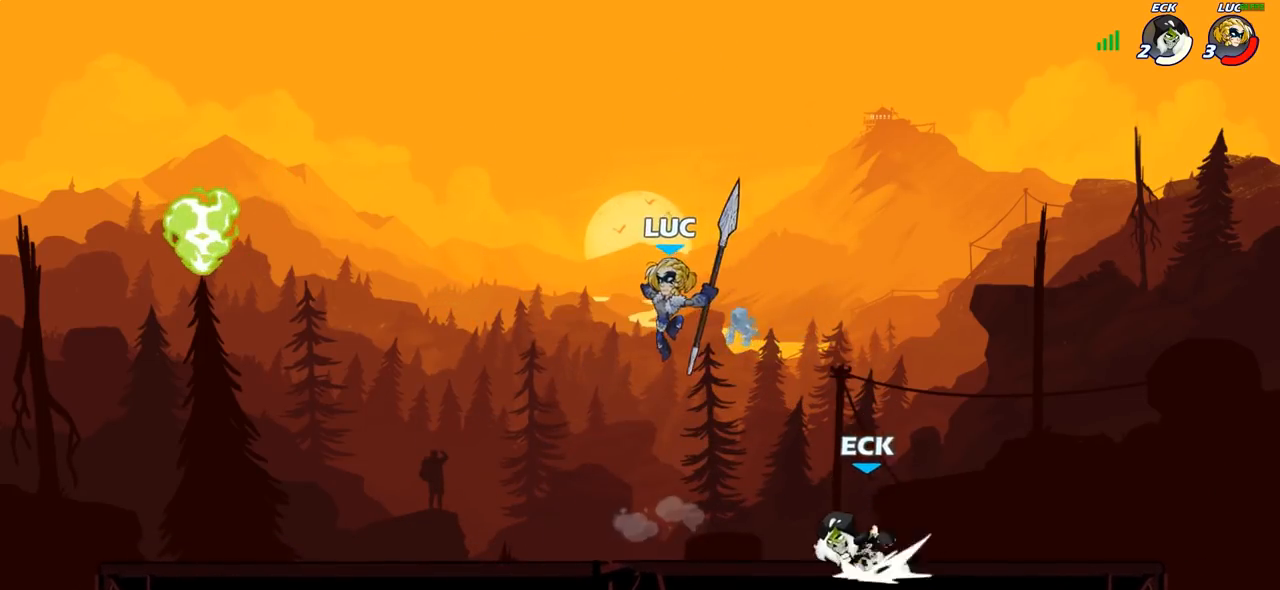
{"buttons": [], "left_stick": "left", "right_stick": "center", "events": [[217, "CROSS", "down"], [250, "R2", "down"], [450, "CROSS", "up"], [483, "R2", "up"]]}
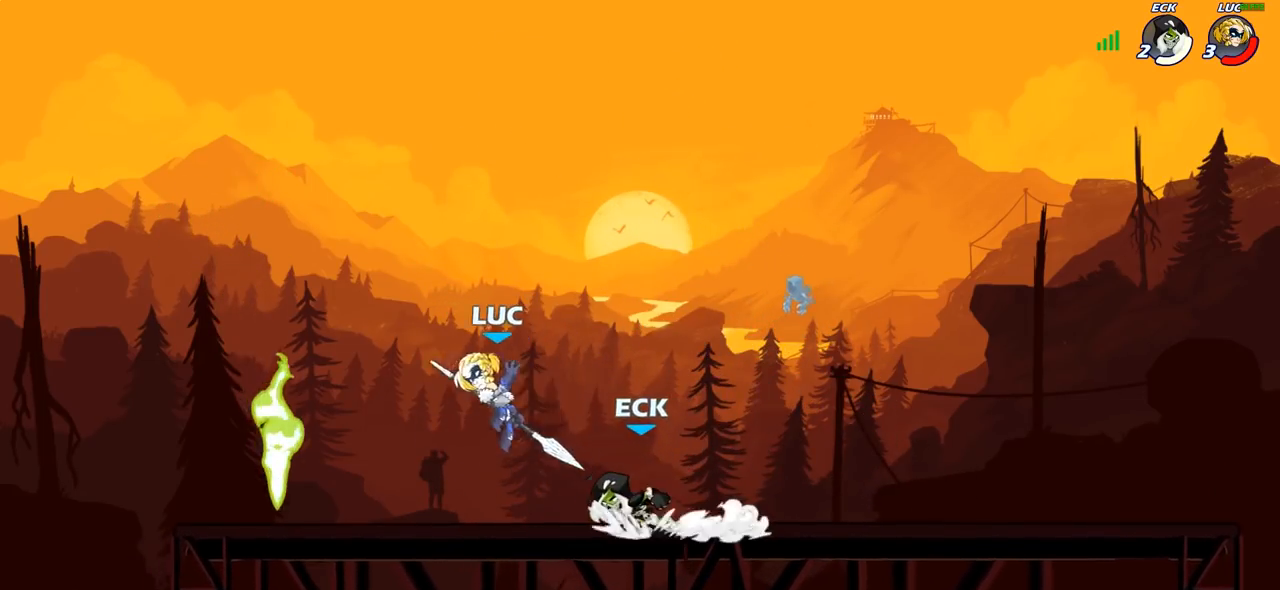
{"buttons": [], "left_stick": "center", "right_stick": "center", "events": [[100, "left_stick", "down"], [167, "SQUARE", "down"], [200, "left_stick", "center"], [233, "SQUARE", "up"]]}
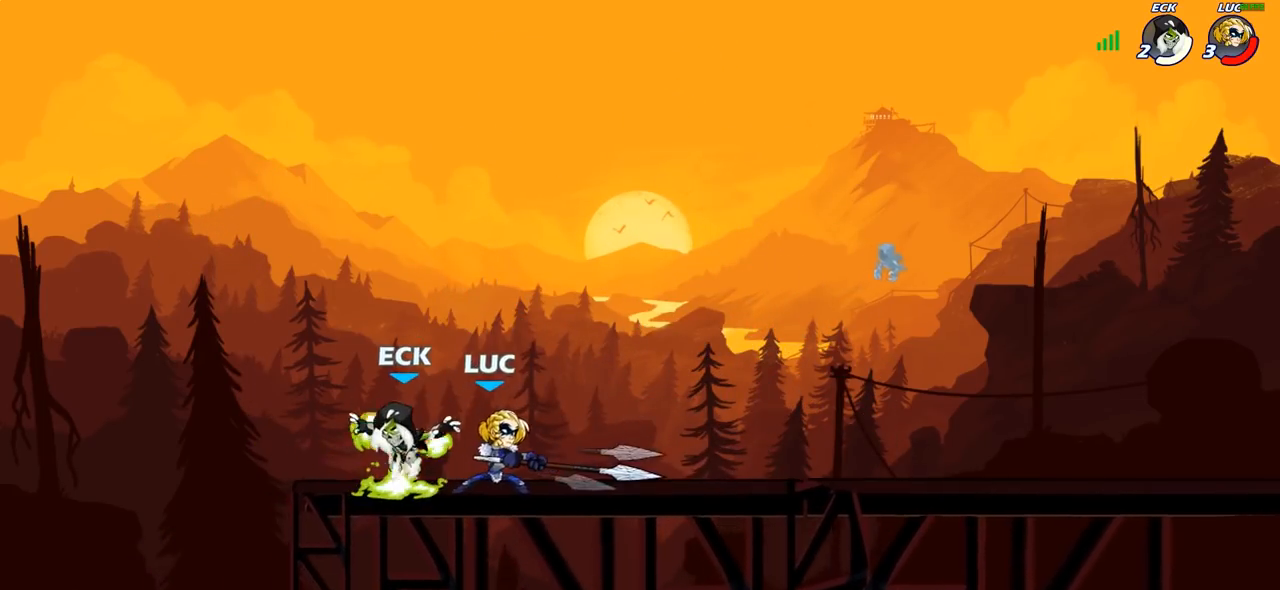
{"buttons": ["R2"], "left_stick": "up-right", "right_stick": "center", "events": [[133, "left_stick", "up-right"], [217, "left_stick", "right"], [317, "left_stick", "up-right"], [333, "CROSS", "down"], [417, "R2", "down"], [500, "CROSS", "up"]]}
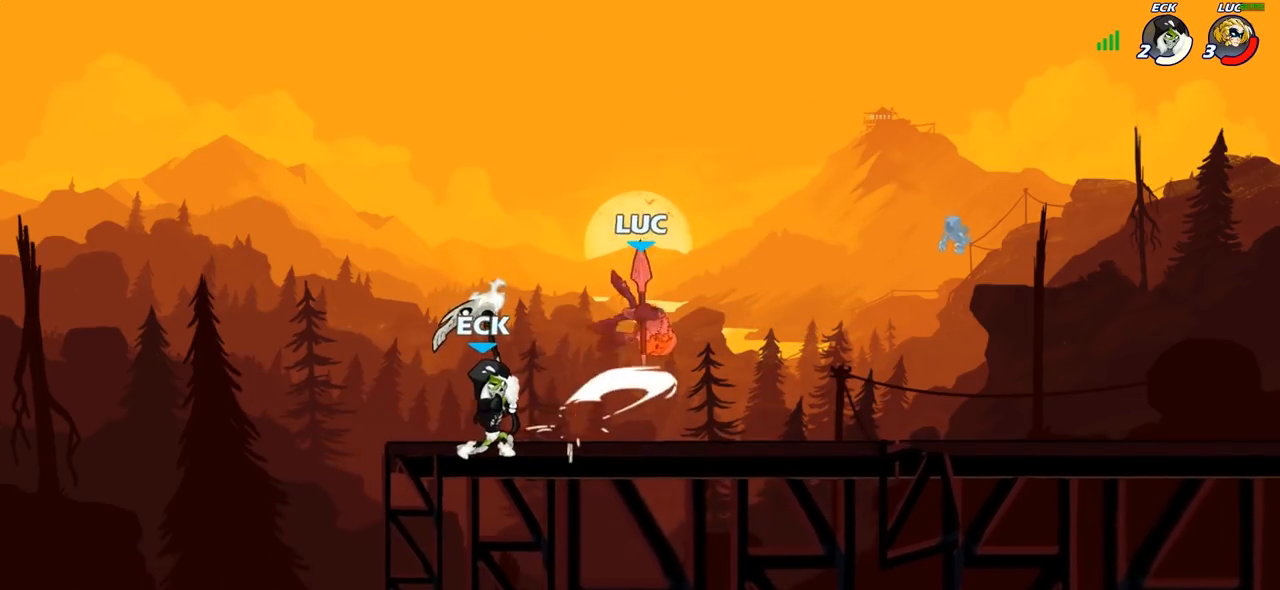
{"buttons": [], "left_stick": "left", "right_stick": "center"}